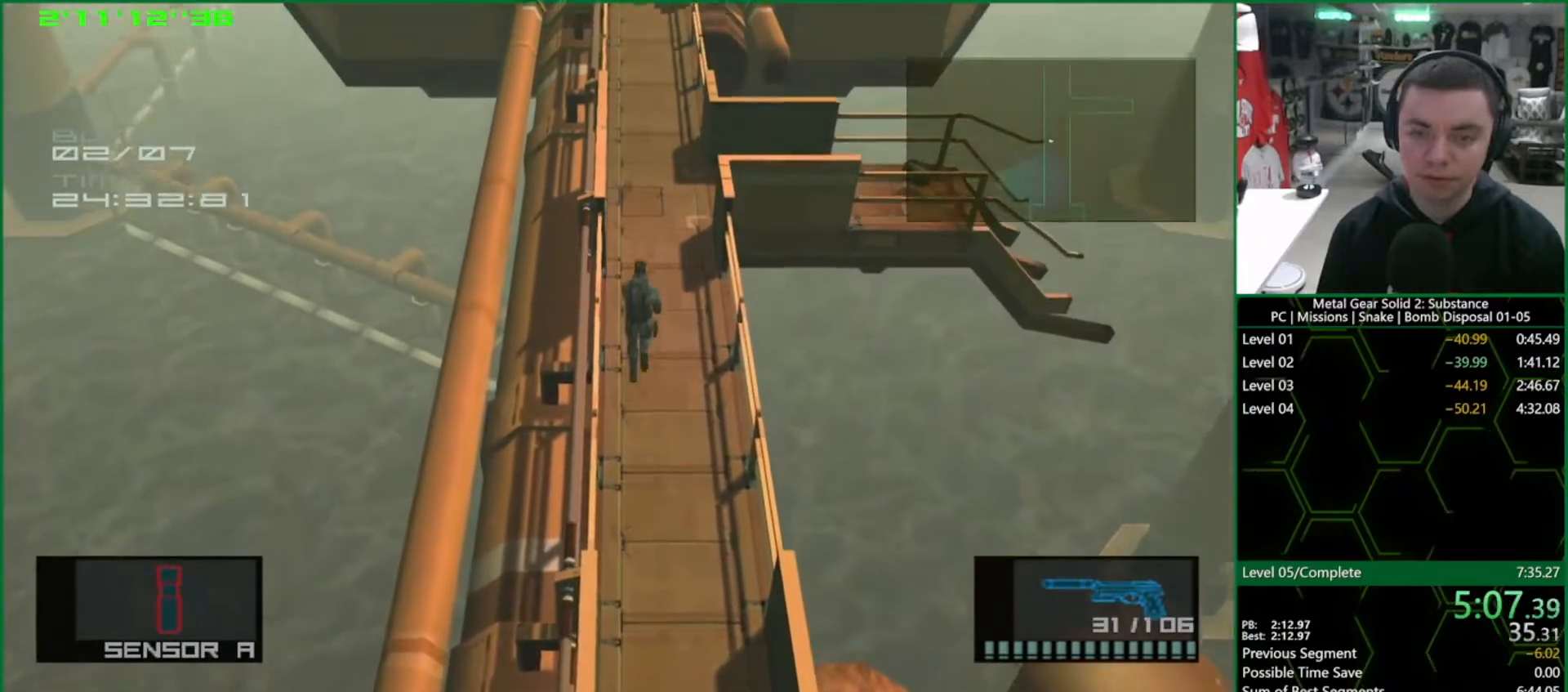
Gameplay with a controller (PlayStation layout); each line is a JSON object with the inputs held at the frame after it. "events" lists button and stick changes between this image and that frame as [ms after this image, input, new state], when the widget could be followed in between. Not read: HOME.
{"buttons": ["L1"], "left_stick": "up", "right_stick": "center", "events": []}
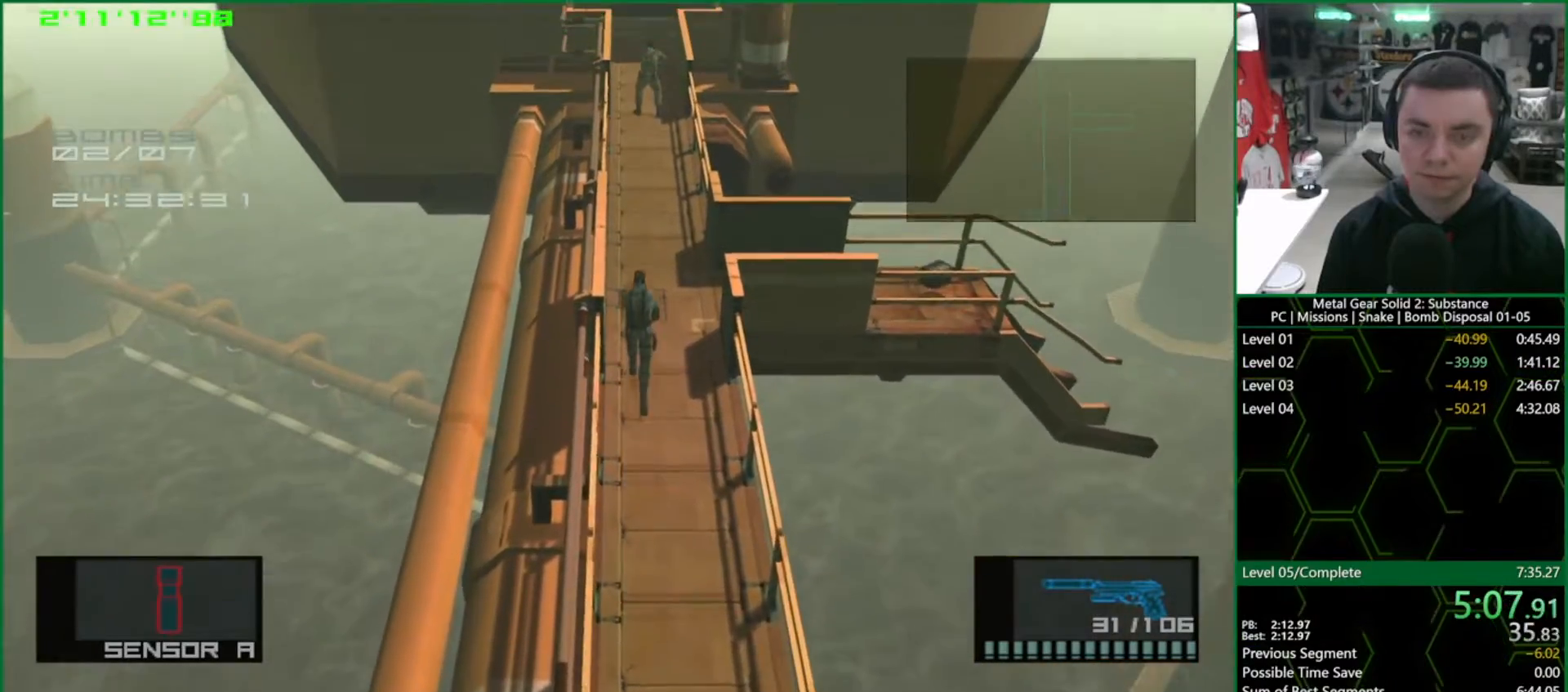
{"buttons": ["L1"], "left_stick": "up", "right_stick": "center", "events": []}
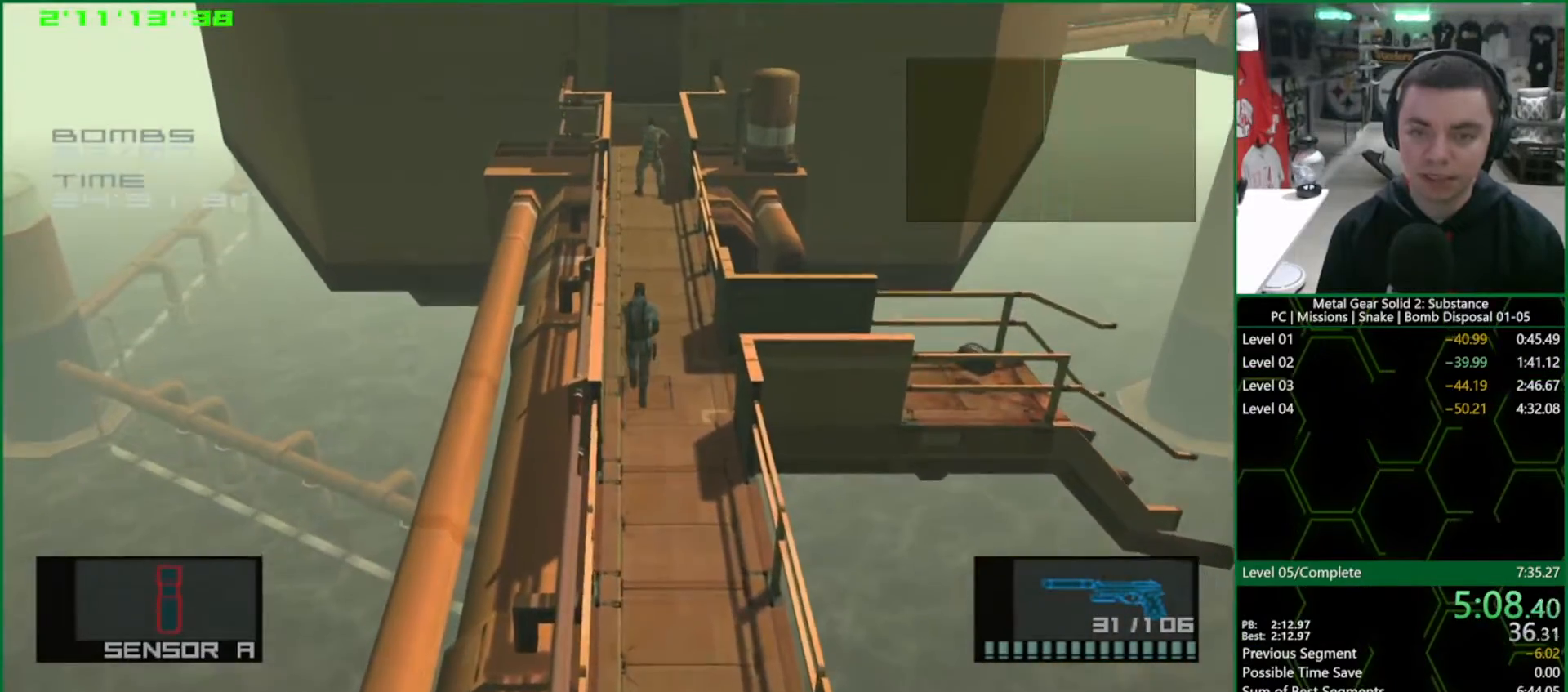
{"buttons": ["L1"], "left_stick": "up", "right_stick": "center", "events": []}
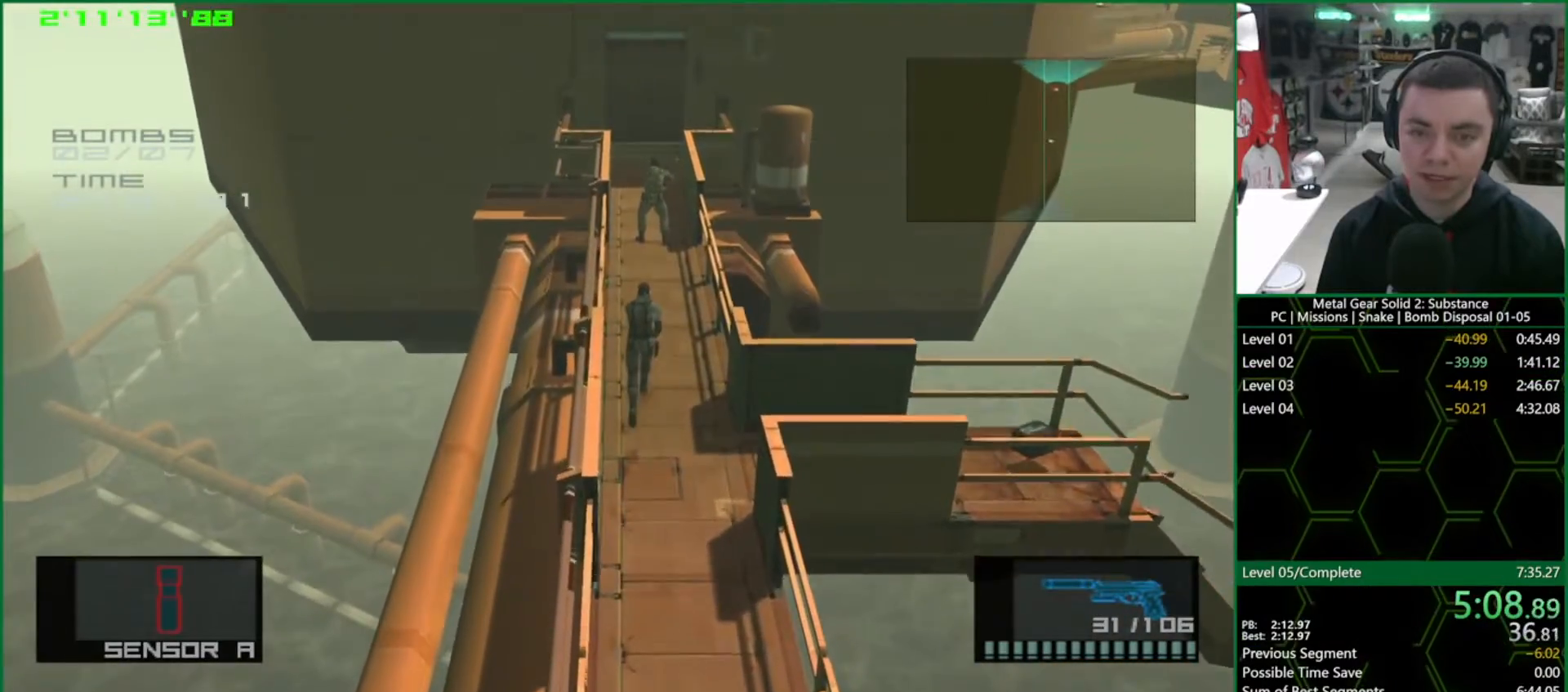
{"buttons": ["L1"], "left_stick": "up", "right_stick": "center", "events": []}
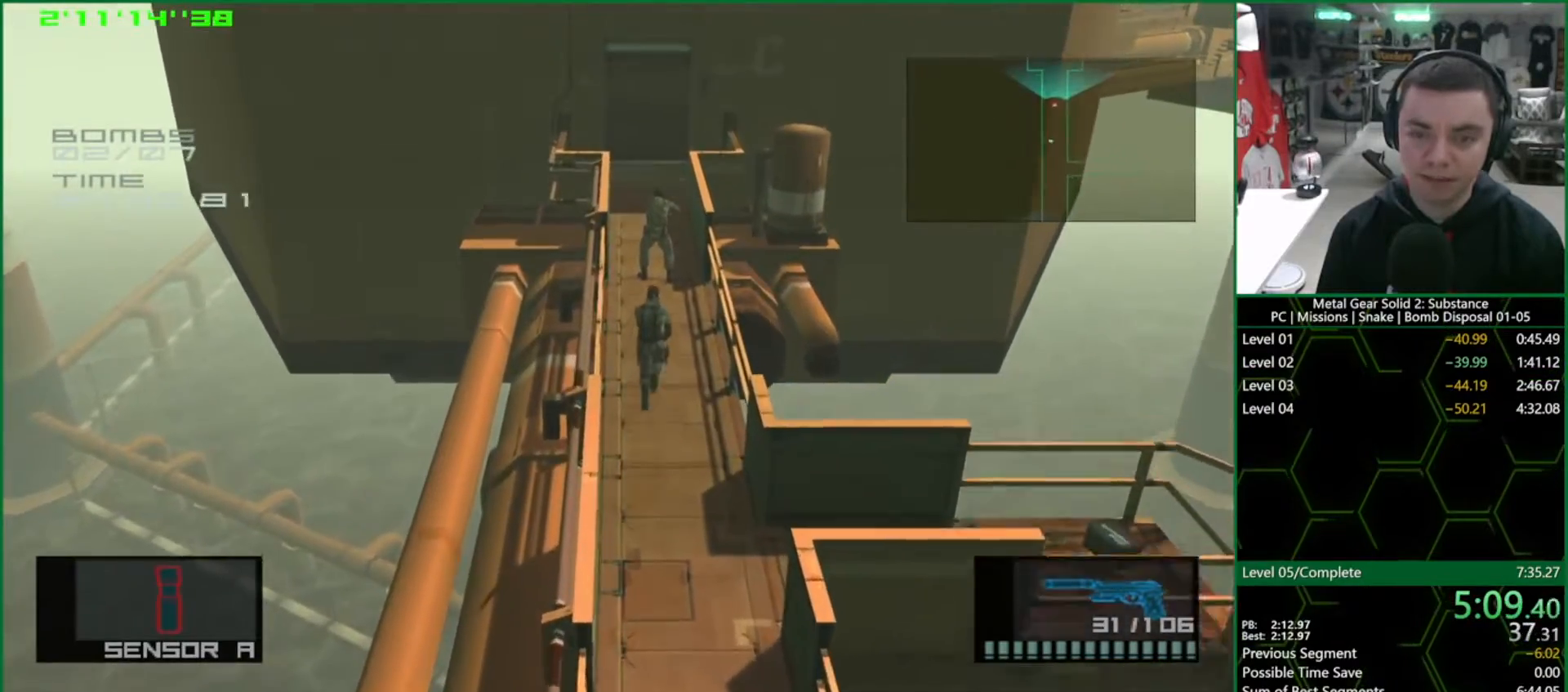
{"buttons": ["SQUARE", "L1"], "left_stick": "up", "right_stick": "center", "events": [[350, "SQUARE", "down"]]}
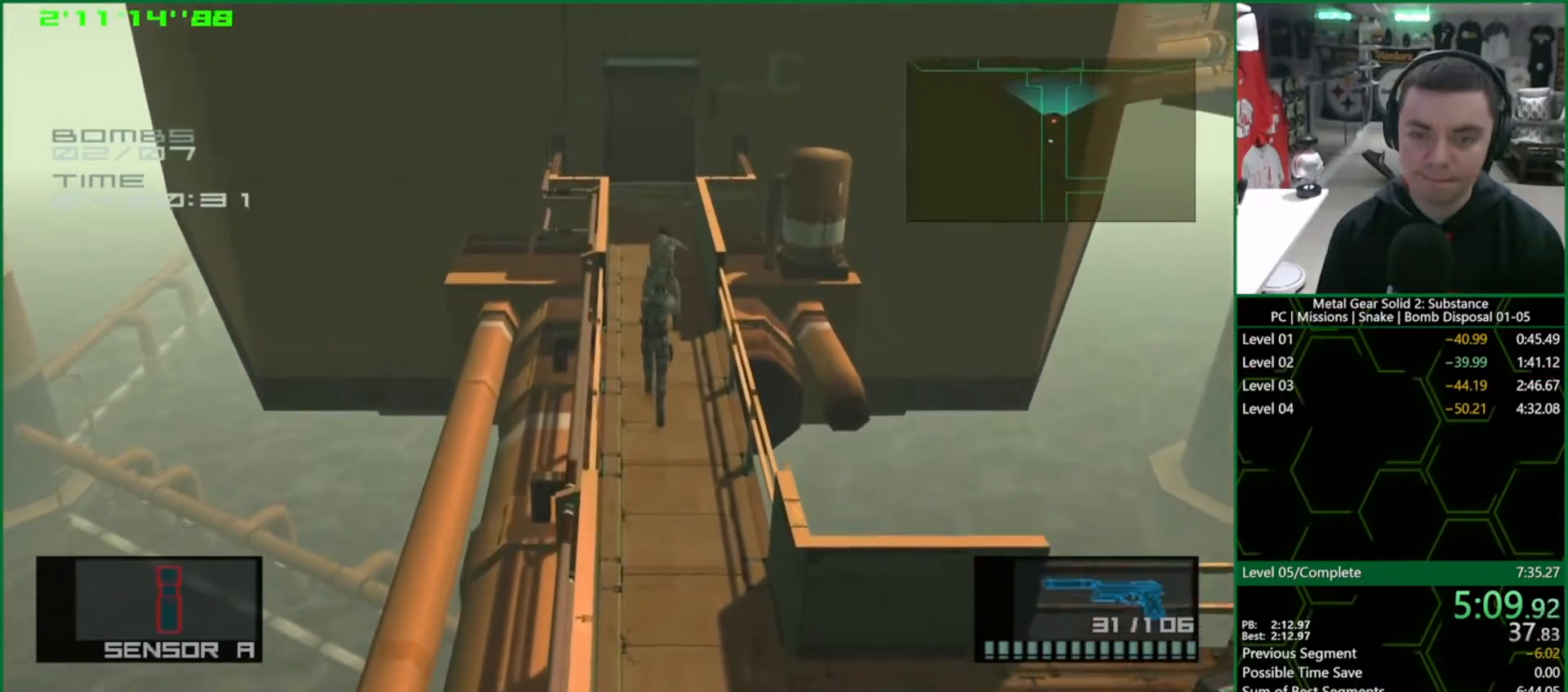
{"buttons": ["L1"], "left_stick": "up", "right_stick": "center", "events": [[67, "SQUARE", "up"], [383, "CROSS", "down"], [433, "CROSS", "up"]]}
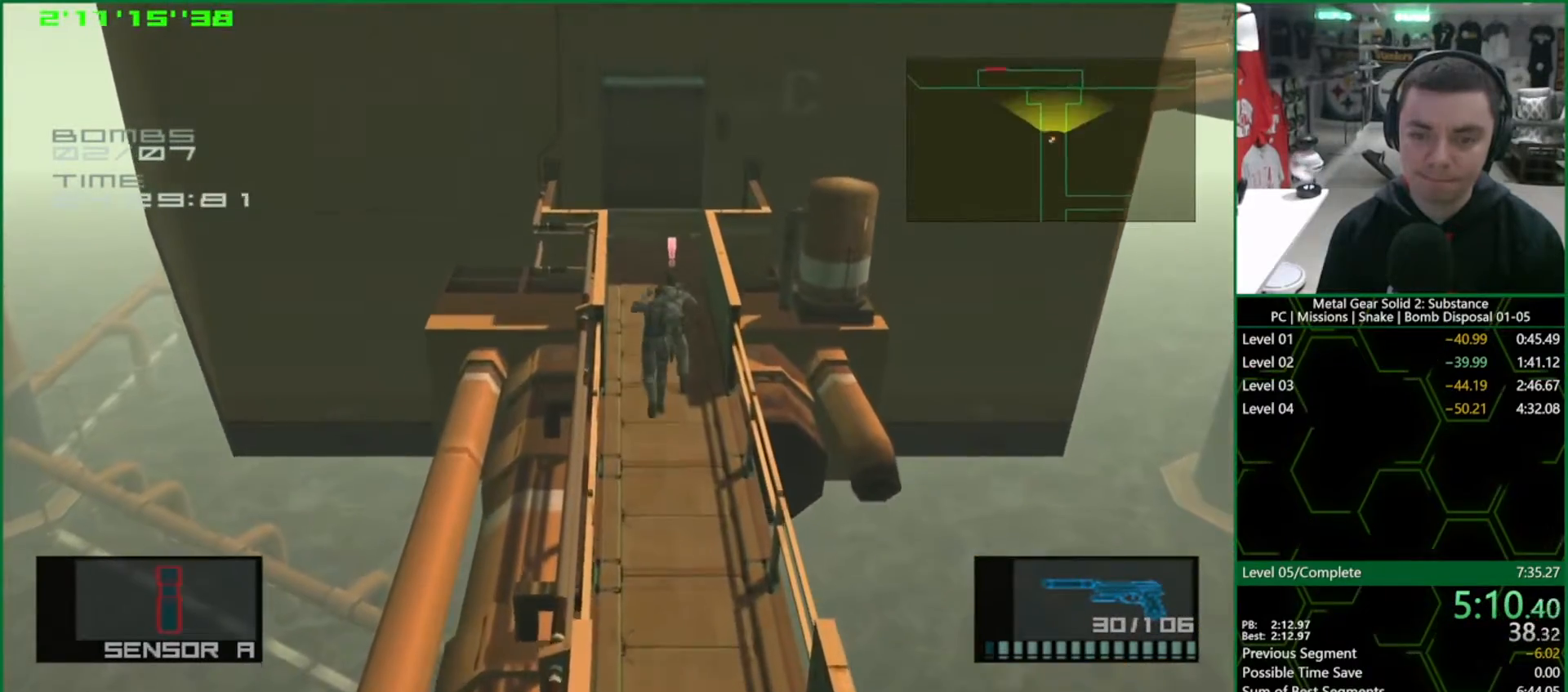
{"buttons": ["L1"], "left_stick": "up", "right_stick": "center", "events": []}
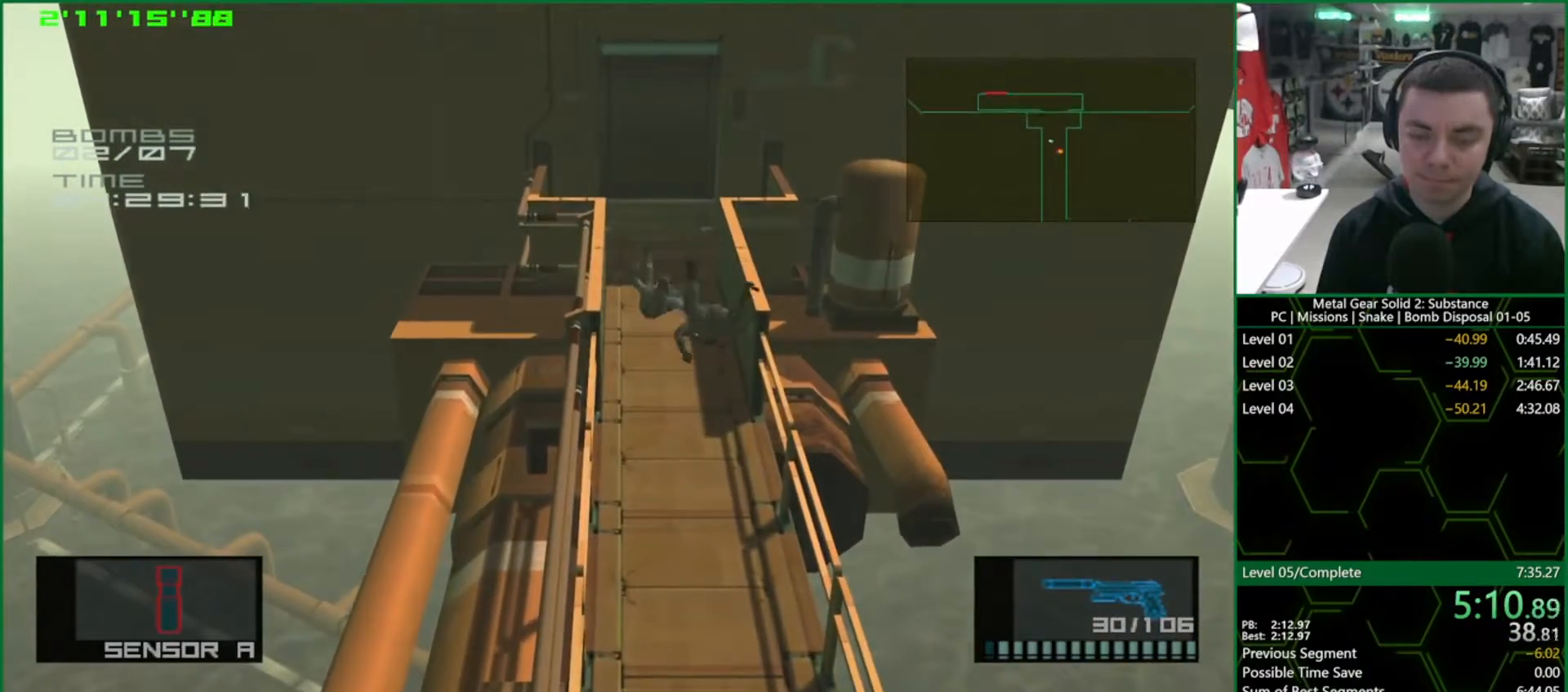
{"buttons": ["L1"], "left_stick": "up", "right_stick": "center", "events": []}
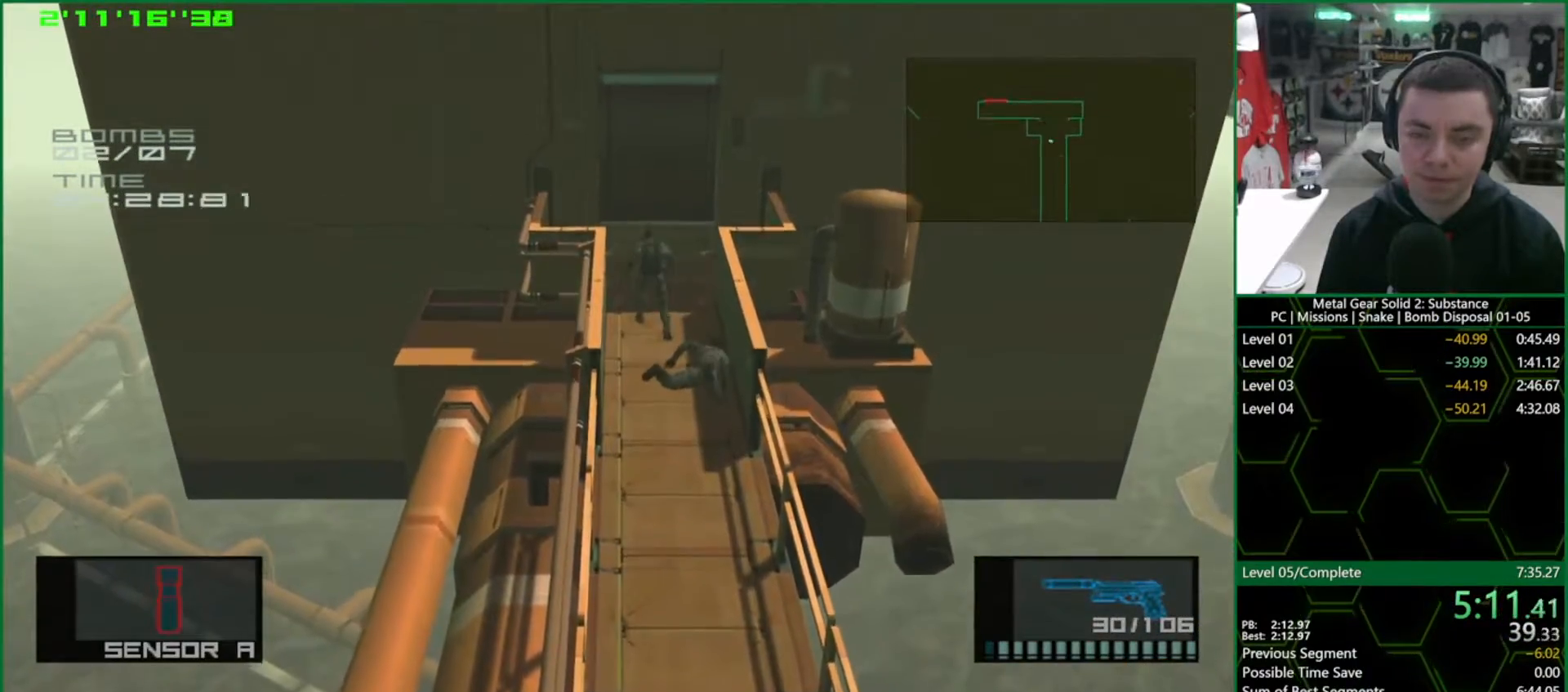
{"buttons": ["L1"], "left_stick": "up", "right_stick": "center", "events": []}
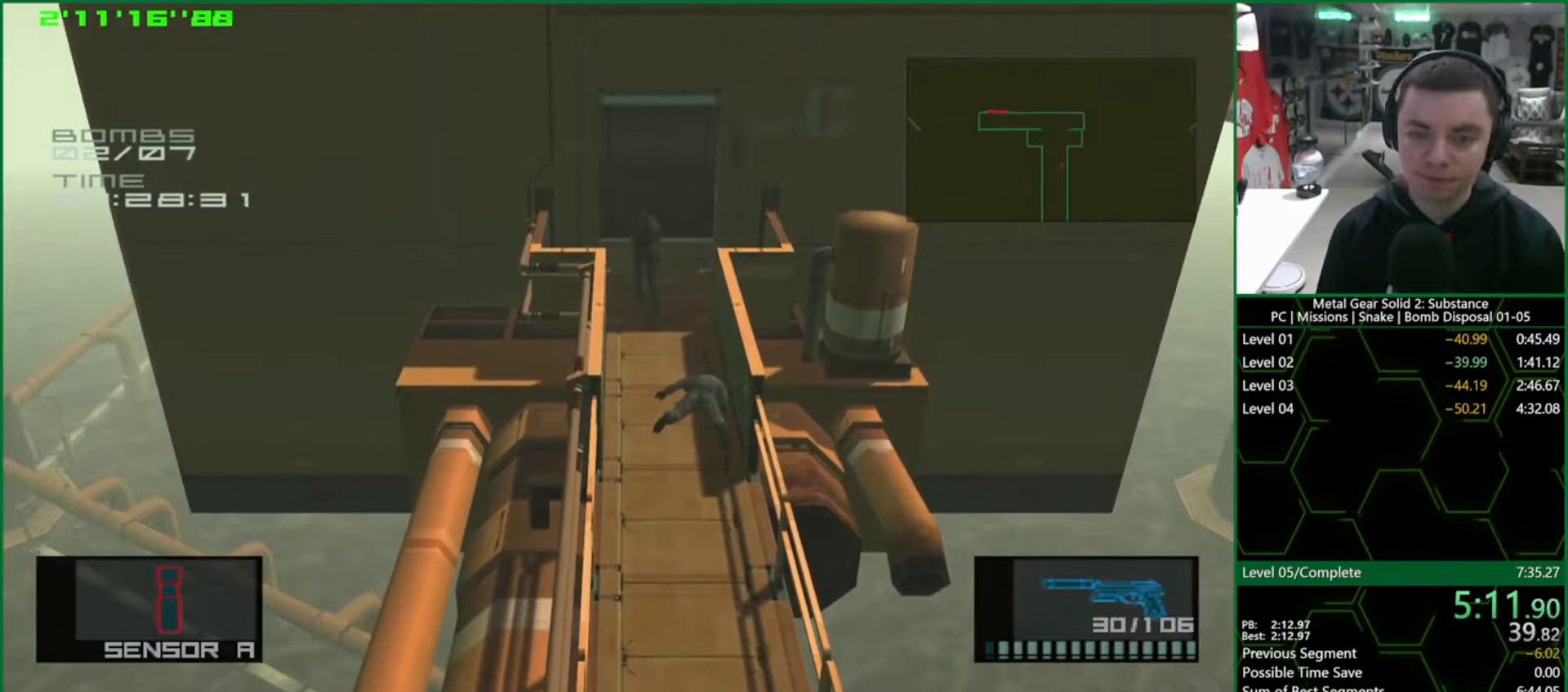
{"buttons": ["L1"], "left_stick": "left", "right_stick": "center", "events": [[400, "left_stick", "left"]]}
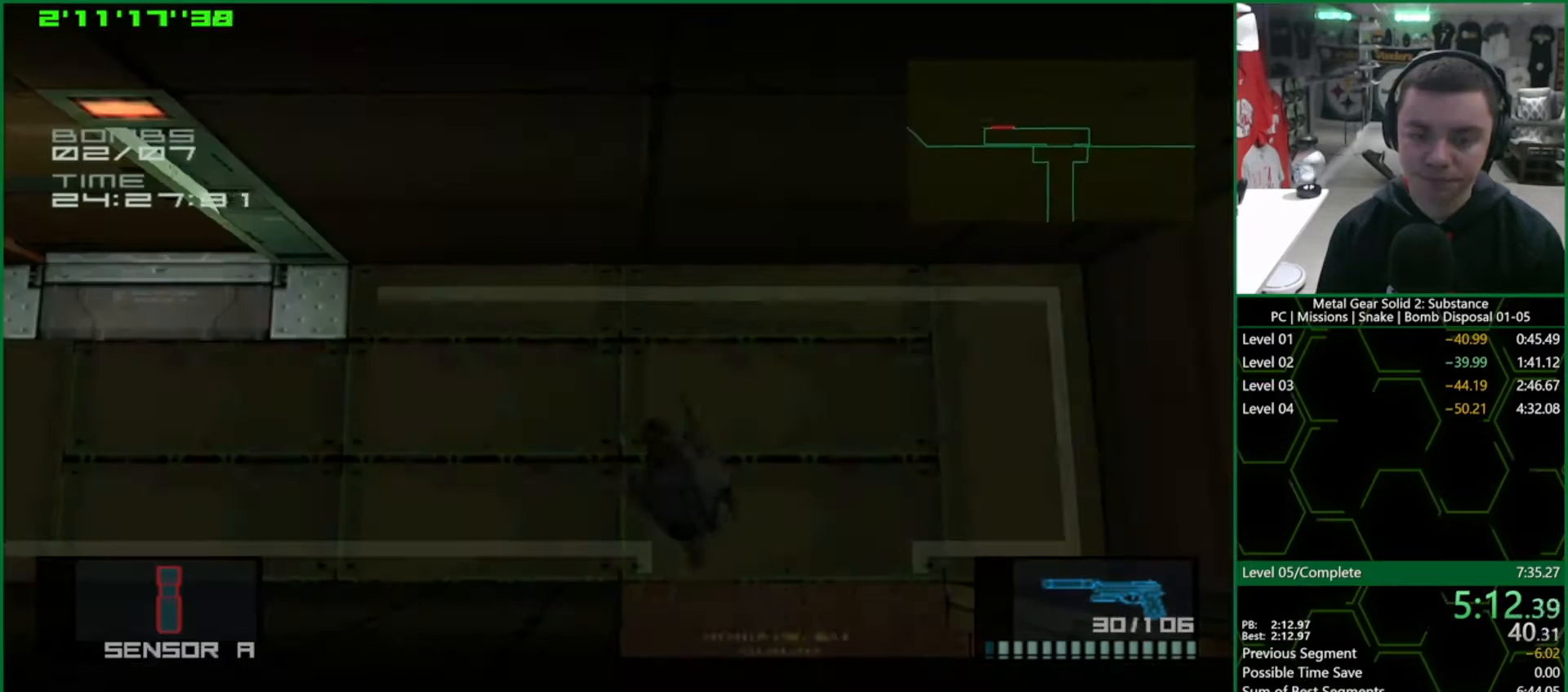
{"buttons": ["L1"], "left_stick": "up-left", "right_stick": "center", "events": [[500, "left_stick", "up-left"]]}
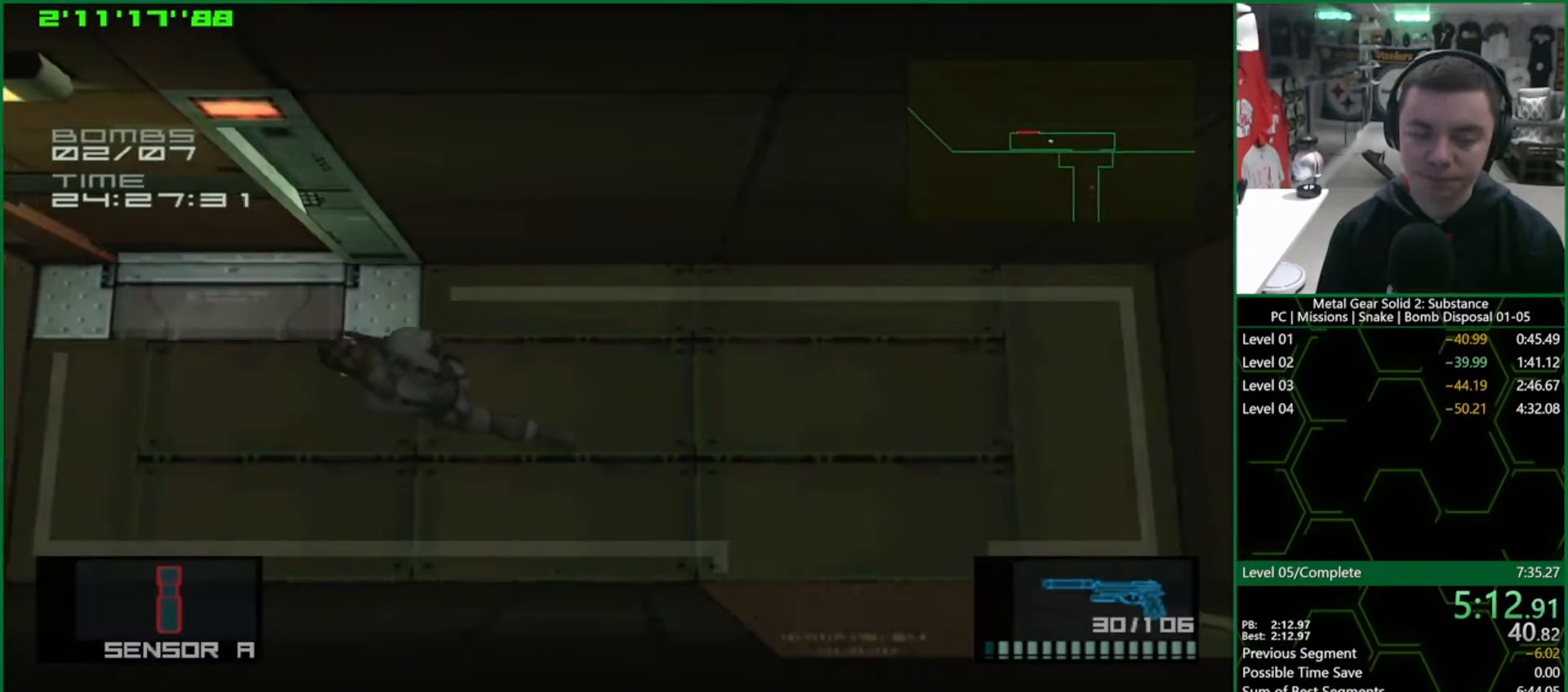
{"buttons": ["L1"], "left_stick": "up", "right_stick": "center", "events": [[250, "left_stick", "up"]]}
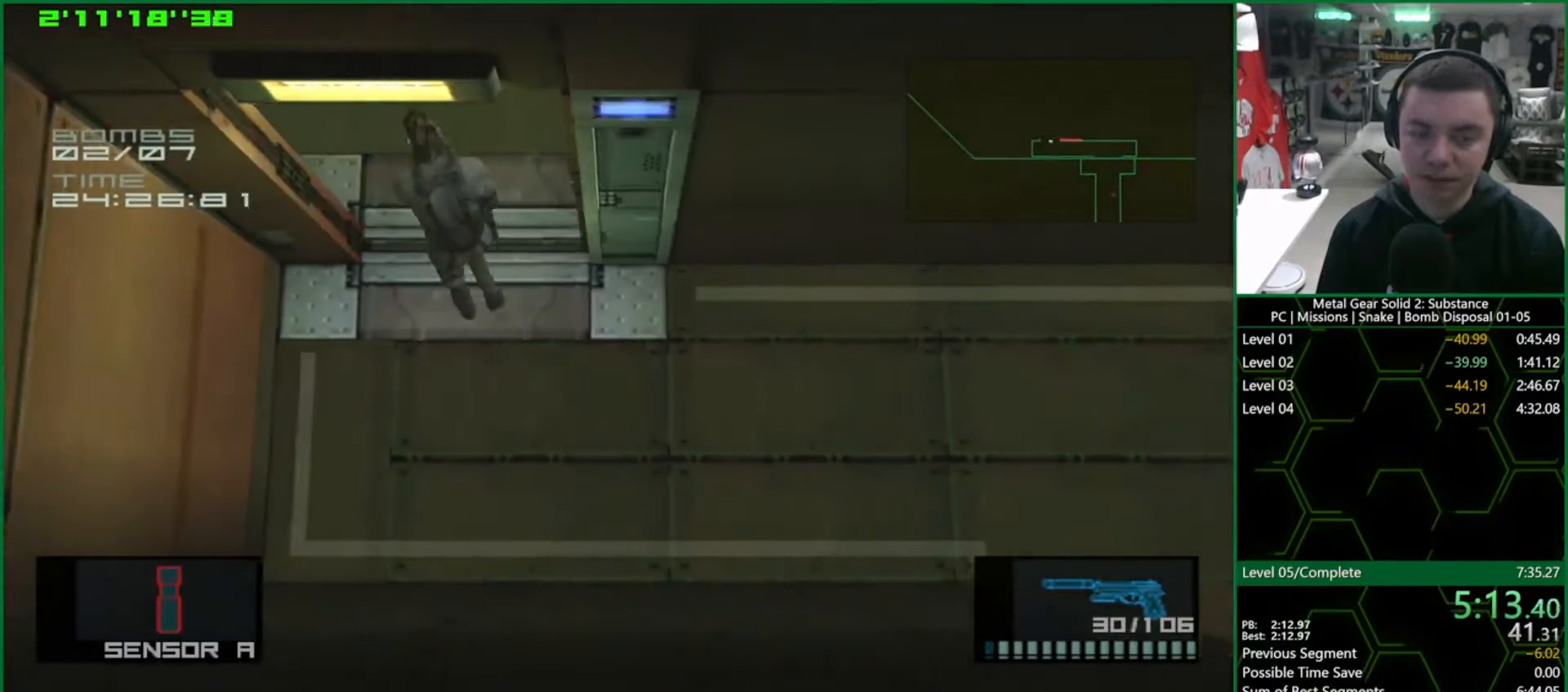
{"buttons": [], "left_stick": "center", "right_stick": "center", "events": [[283, "left_stick", "up-right"], [400, "L1", "up"], [400, "left_stick", "center"]]}